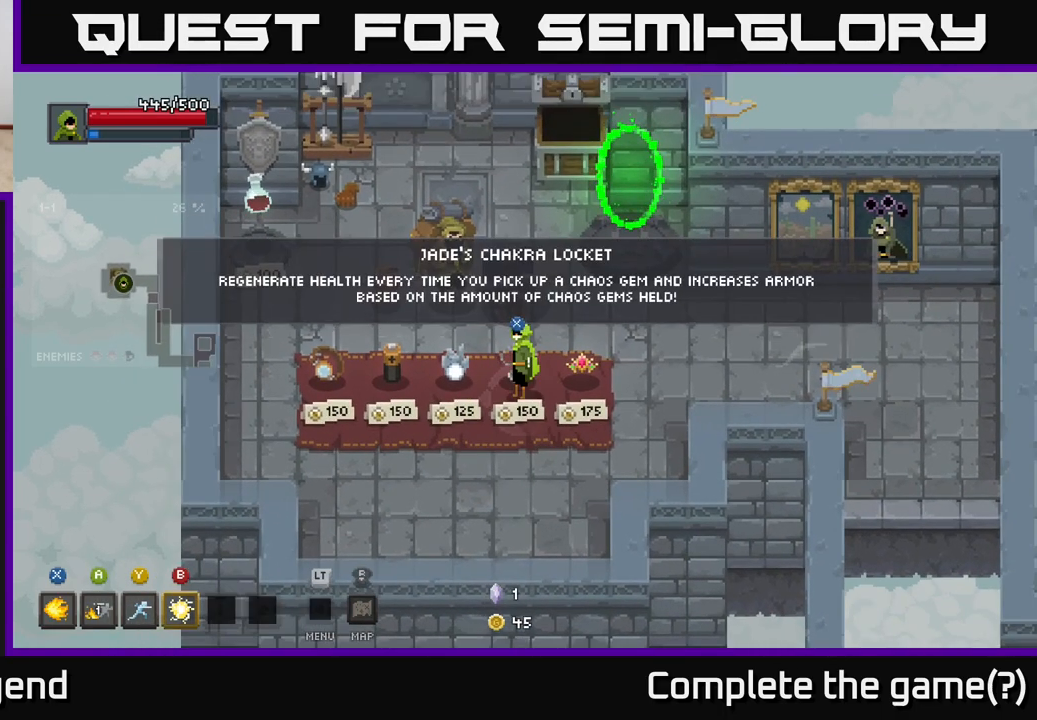
Gameplay with a controller (Xbox layout); each line is a JSON object with the inputs held at the frame after it. "events" lists button and stick changes between this image and that frame as [ms after this image, input, new state], when the widget could be followed in between.
{"buttons": [], "left_stick": "center", "right_stick": "center", "events": []}
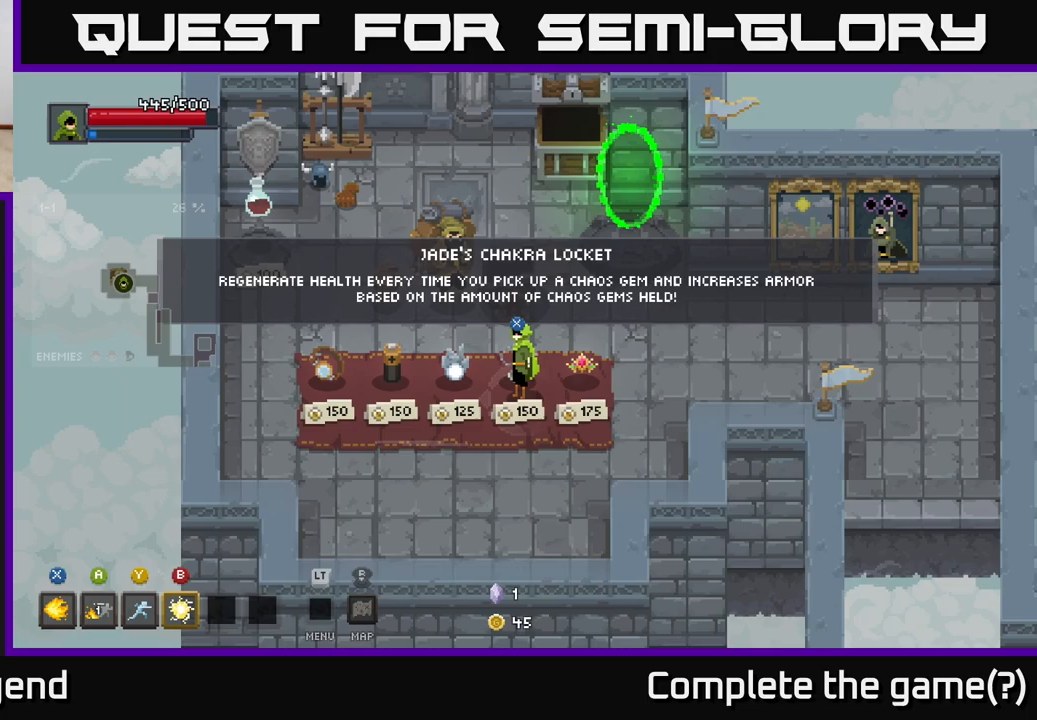
{"buttons": [], "left_stick": "center", "right_stick": "center", "events": []}
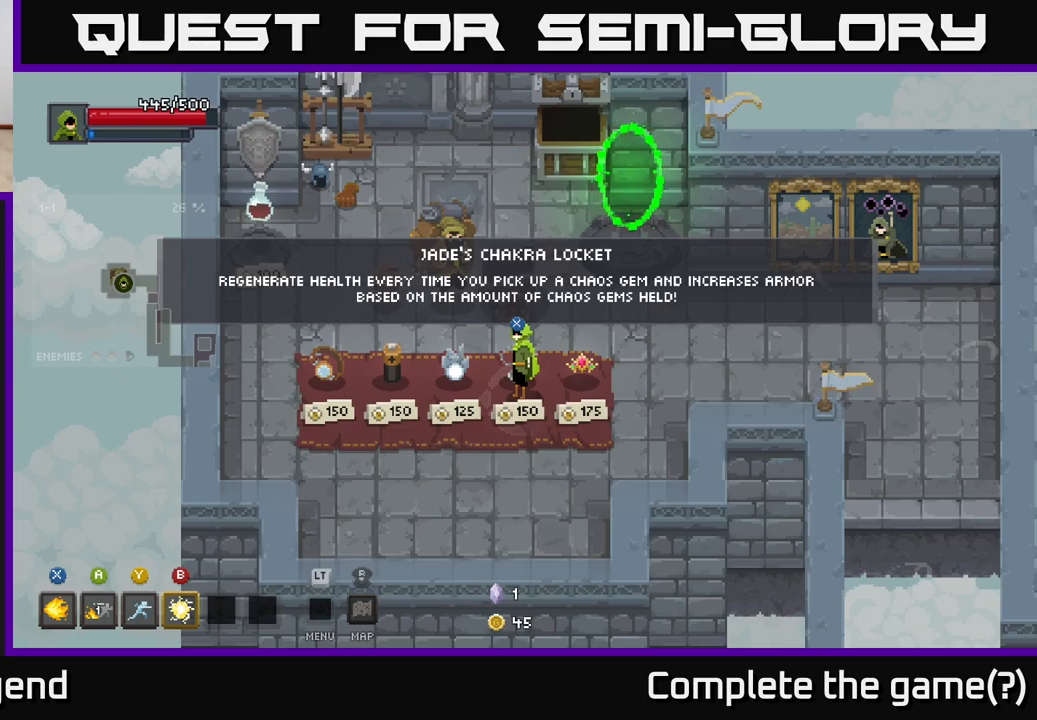
{"buttons": [], "left_stick": "center", "right_stick": "center", "events": []}
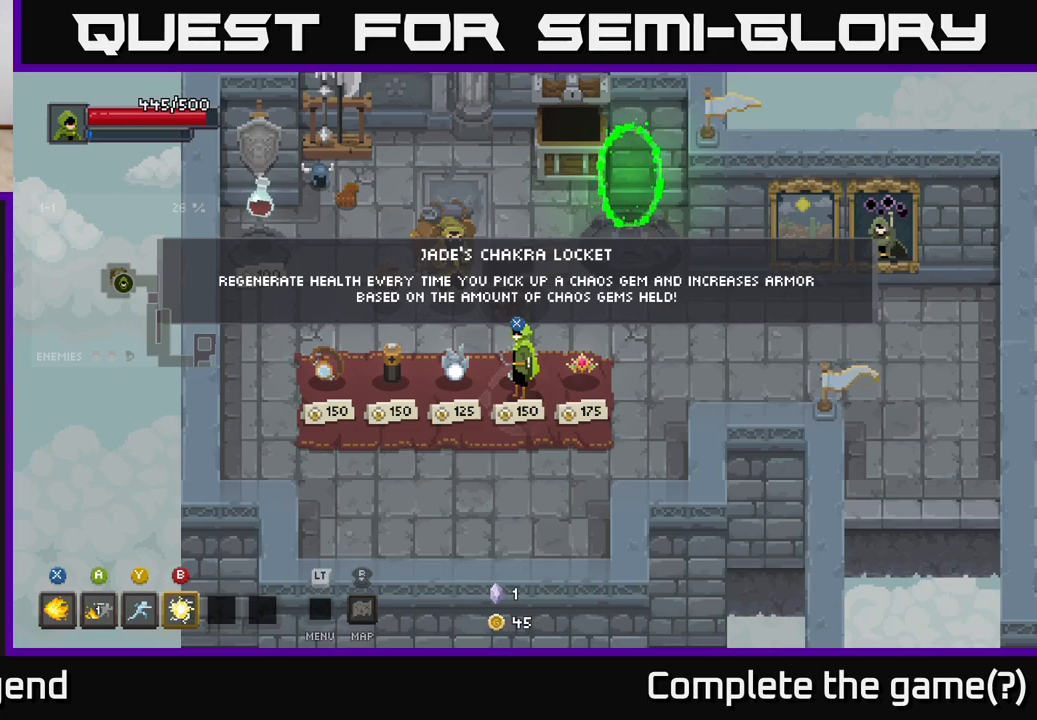
{"buttons": [], "left_stick": "up", "right_stick": "center", "events": [[383, "left_stick", "up"]]}
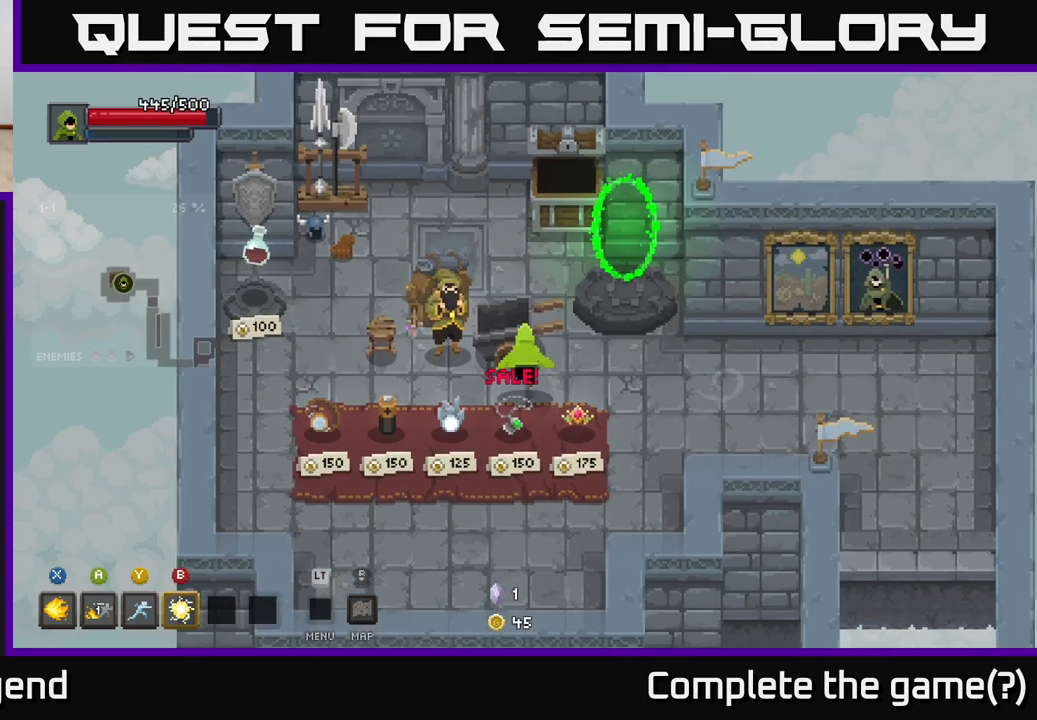
{"buttons": [], "left_stick": "right", "right_stick": "center", "events": [[33, "left_stick", "up-right"], [133, "left_stick", "center"], [383, "left_stick", "right"]]}
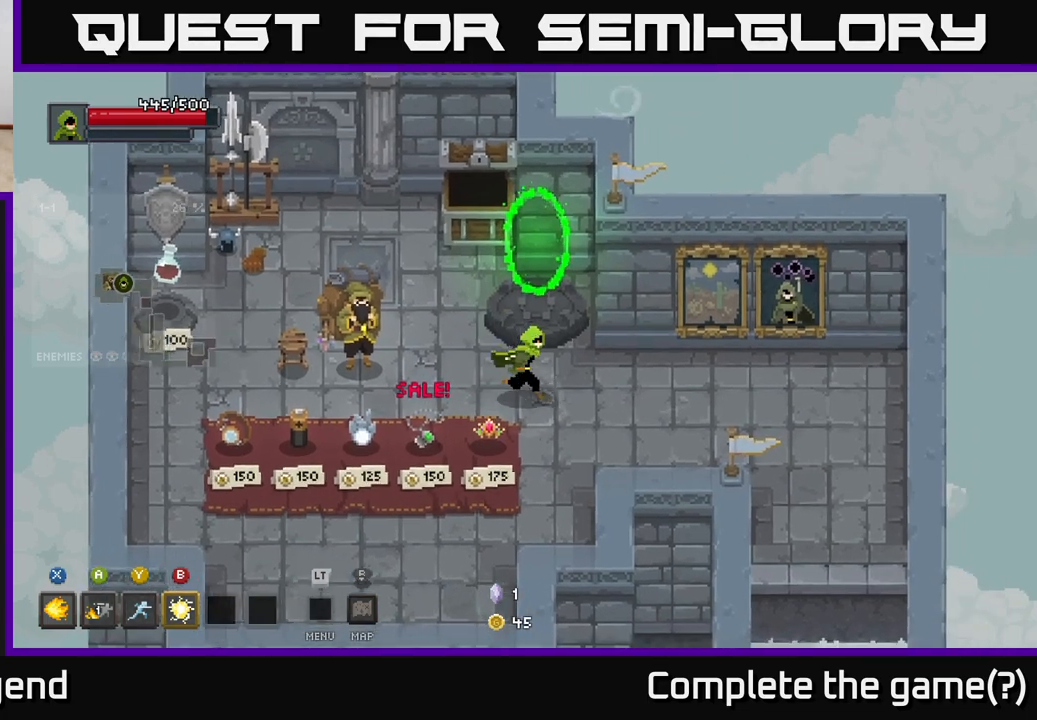
{"buttons": [], "left_stick": "center", "right_stick": "center", "events": [[217, "left_stick", "center"]]}
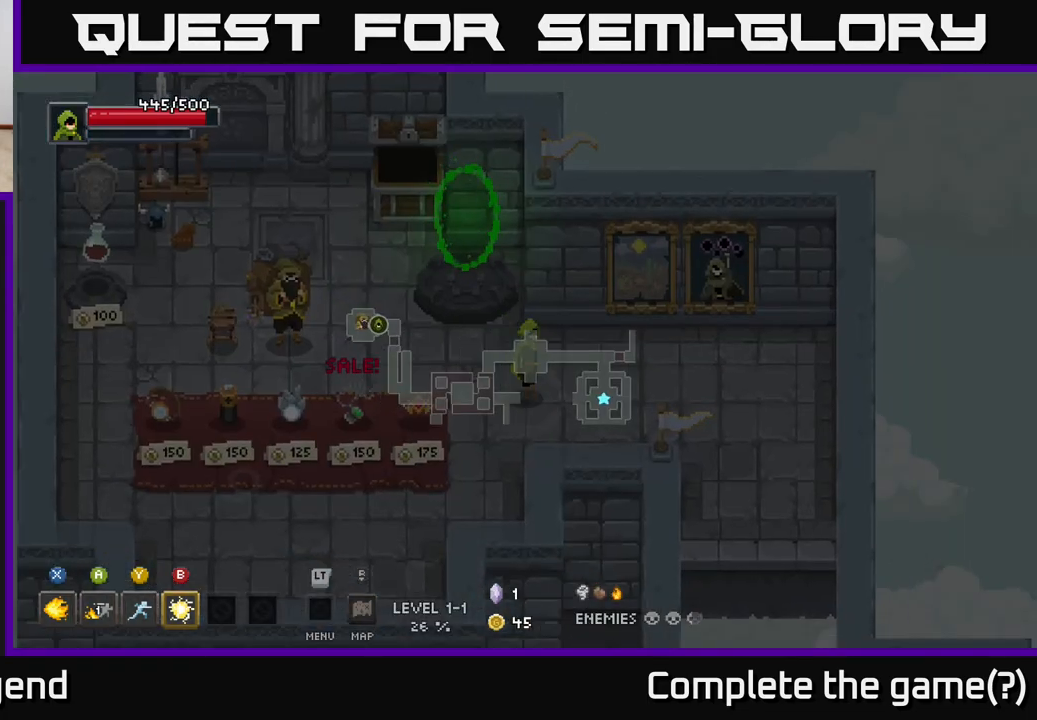
{"buttons": [], "left_stick": "center", "right_stick": "center", "events": []}
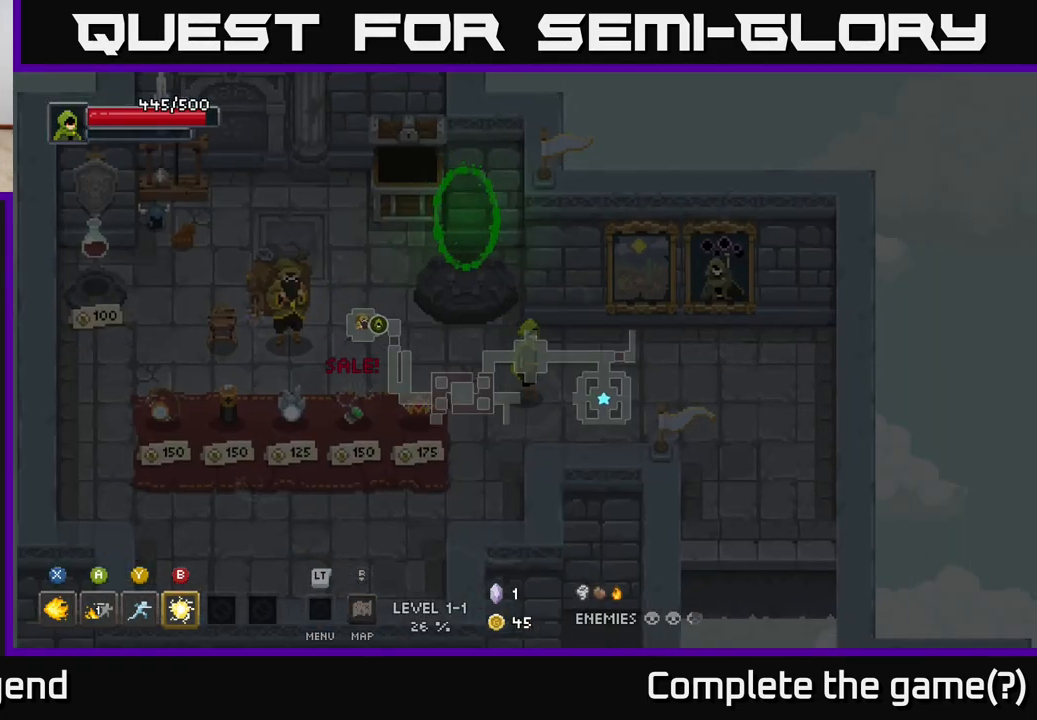
{"buttons": [], "left_stick": "down-right", "right_stick": "center", "events": [[150, "left_stick", "right"], [433, "left_stick", "down-right"]]}
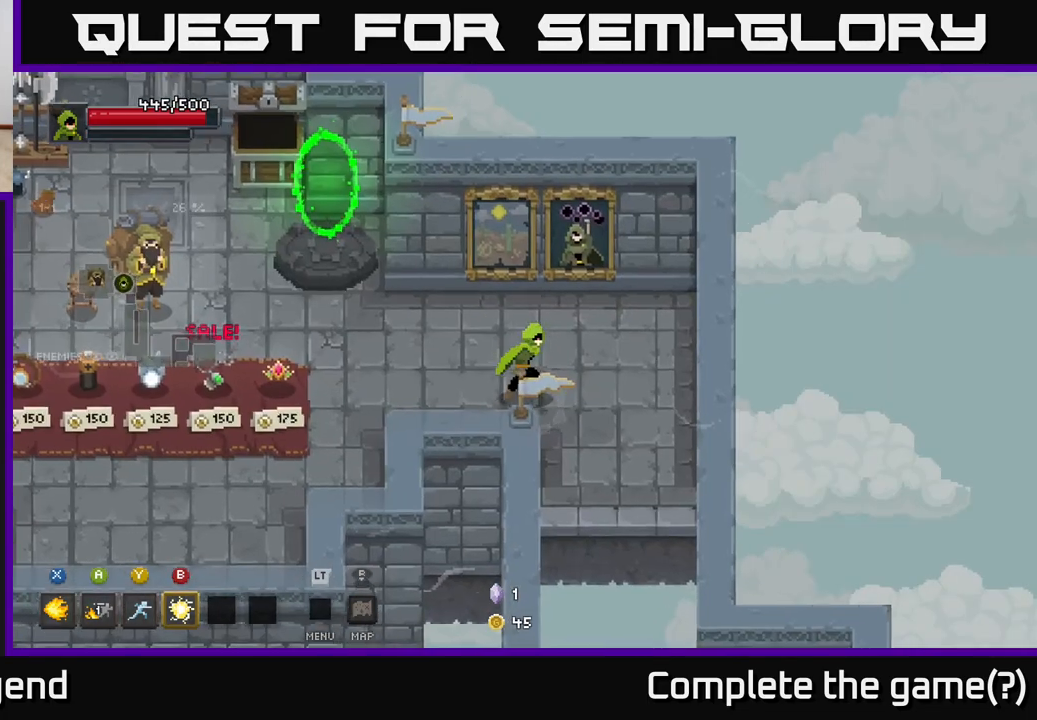
{"buttons": ["A"], "left_stick": "down", "right_stick": "center", "events": [[167, "left_stick", "down"], [483, "A", "down"]]}
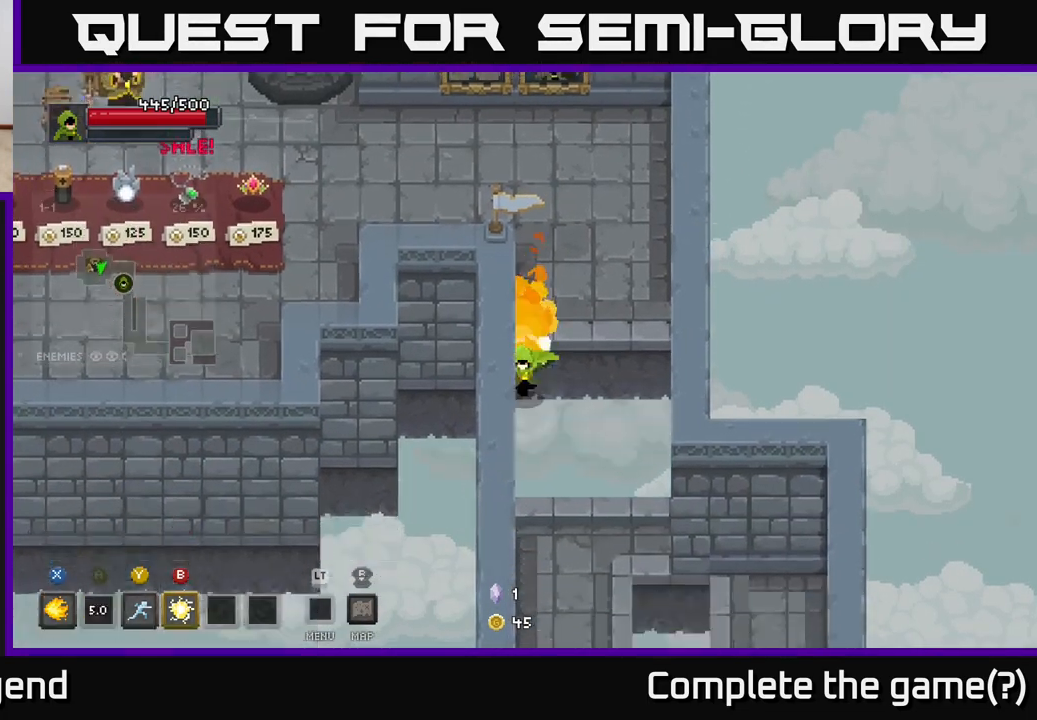
{"buttons": [], "left_stick": "down", "right_stick": "center", "events": [[100, "left_stick", "down-right"], [133, "A", "up"], [433, "left_stick", "down"]]}
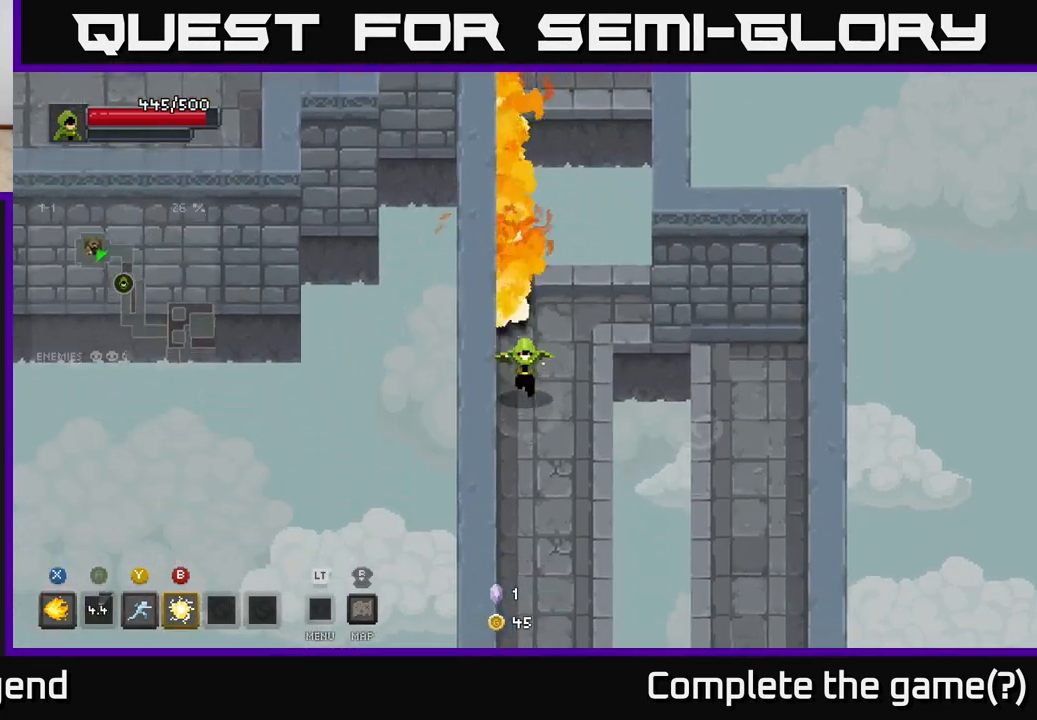
{"buttons": [], "left_stick": "down-right", "right_stick": "center", "events": [[250, "left_stick", "down-right"]]}
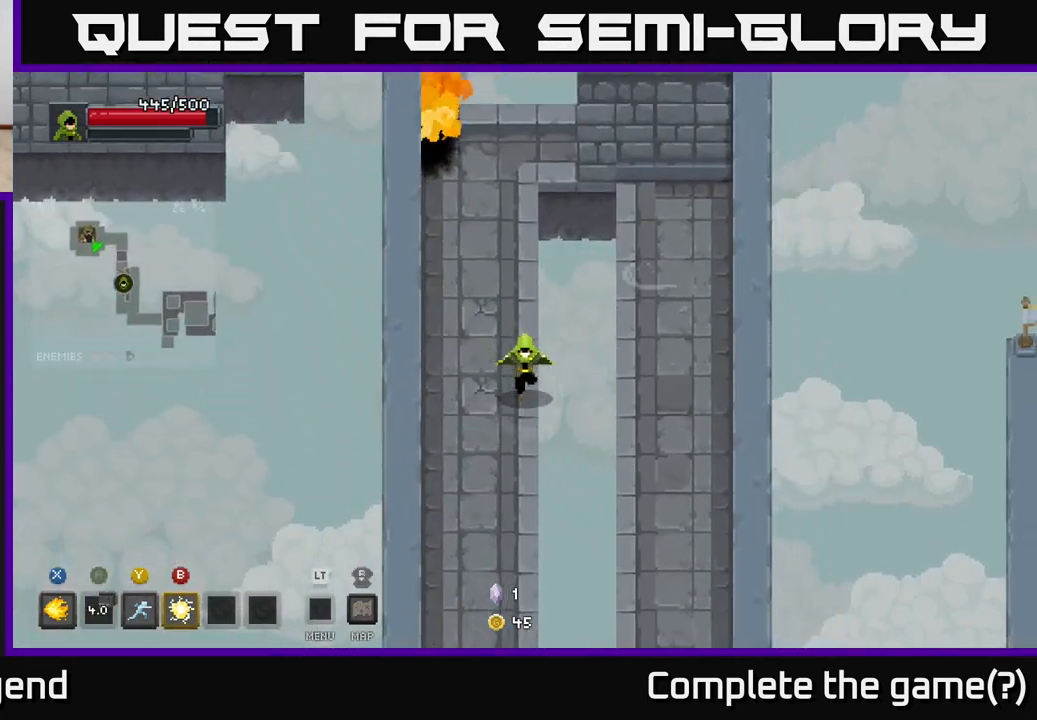
{"buttons": [], "left_stick": "down", "right_stick": "center", "events": [[83, "A", "down"], [233, "A", "up"], [433, "left_stick", "down"]]}
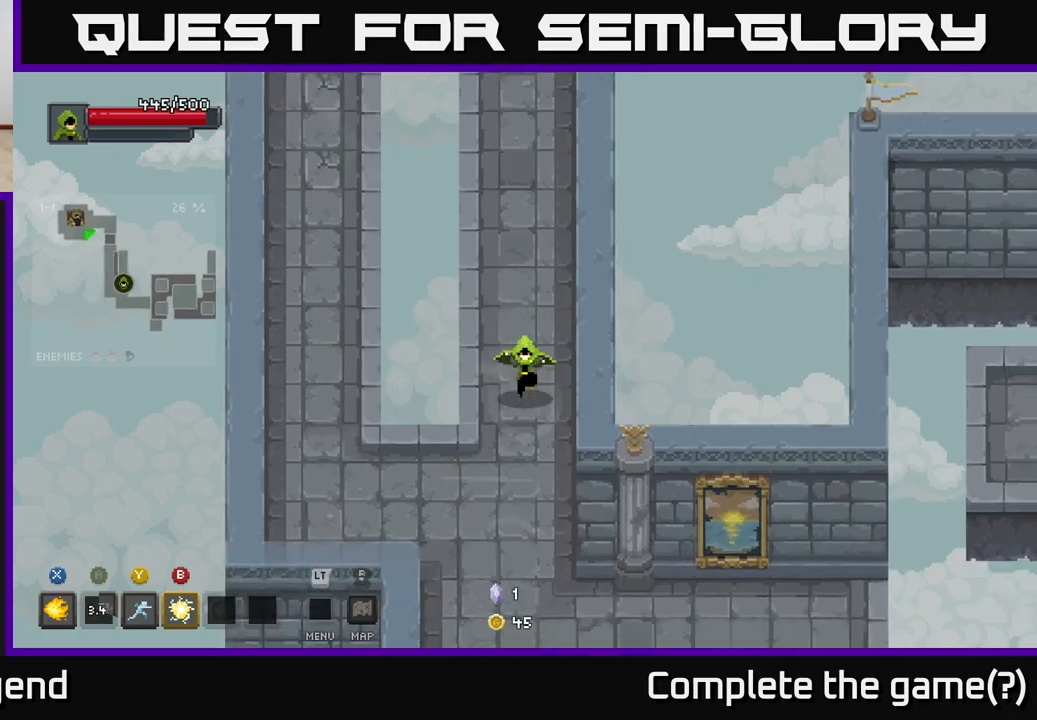
{"buttons": [], "left_stick": "down", "right_stick": "center", "events": []}
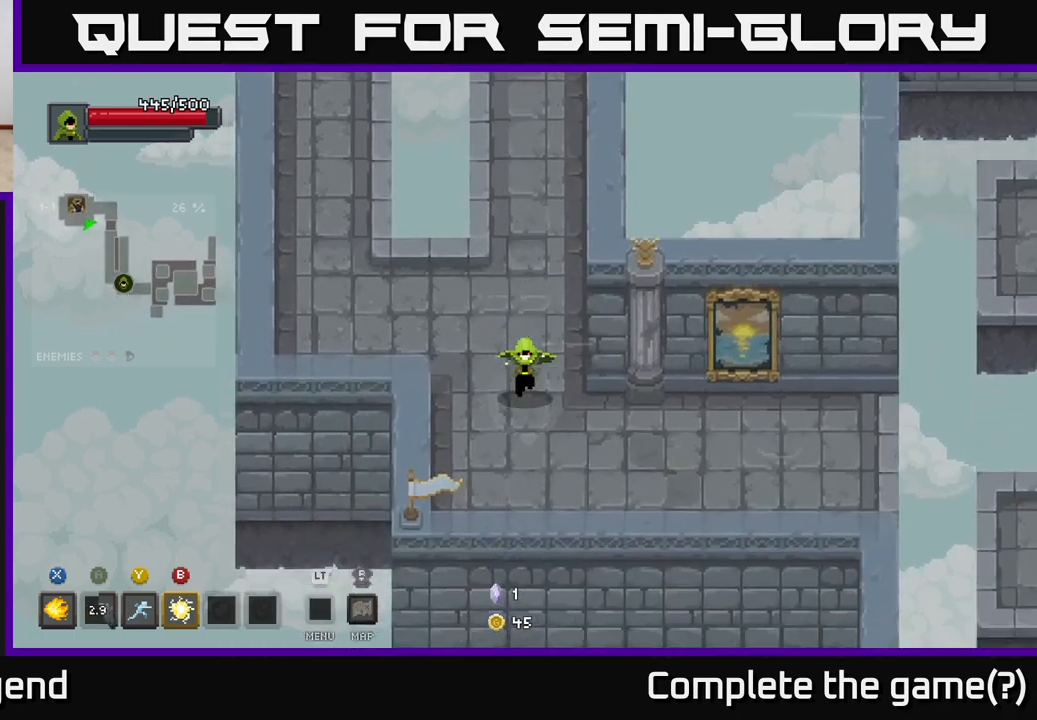
{"buttons": [], "left_stick": "right", "right_stick": "center", "events": [[50, "left_stick", "down-right"], [267, "left_stick", "right"]]}
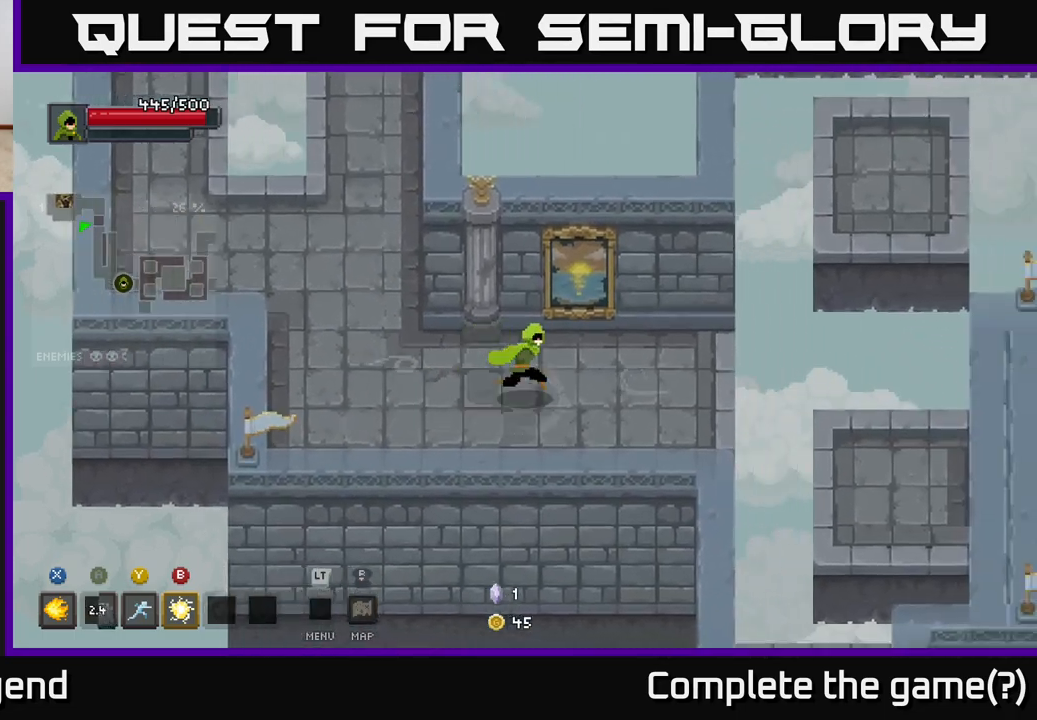
{"buttons": [], "left_stick": "right", "right_stick": "center", "events": []}
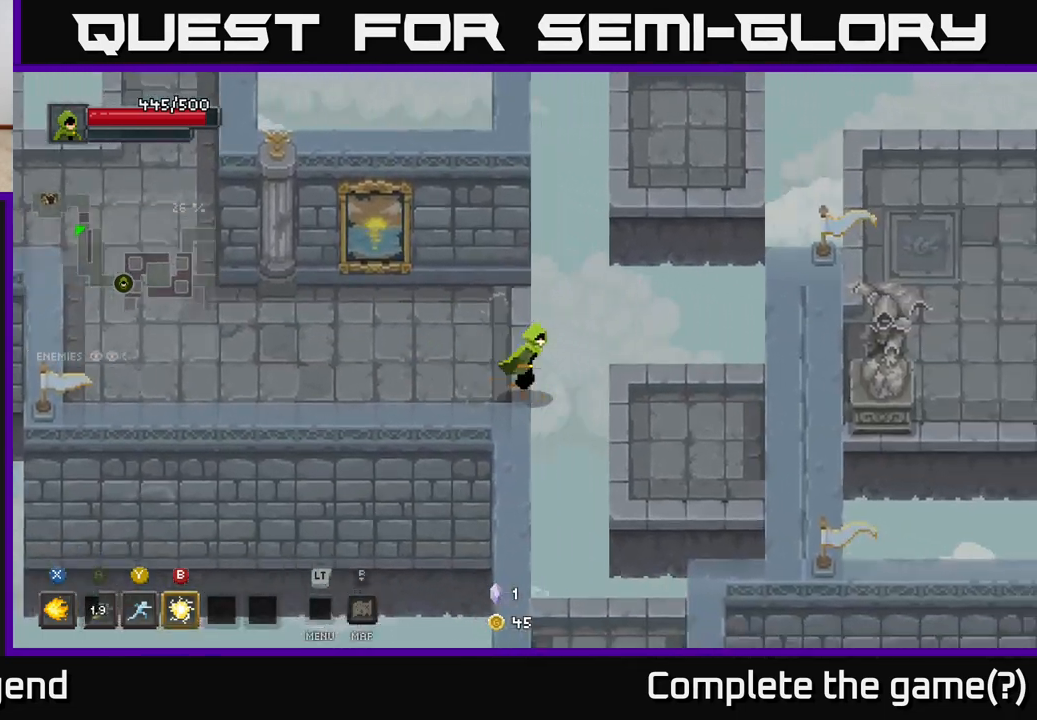
{"buttons": [], "left_stick": "down-left", "right_stick": "center", "events": [[67, "A", "down"], [183, "A", "up"], [267, "left_stick", "down"], [367, "left_stick", "down-left"]]}
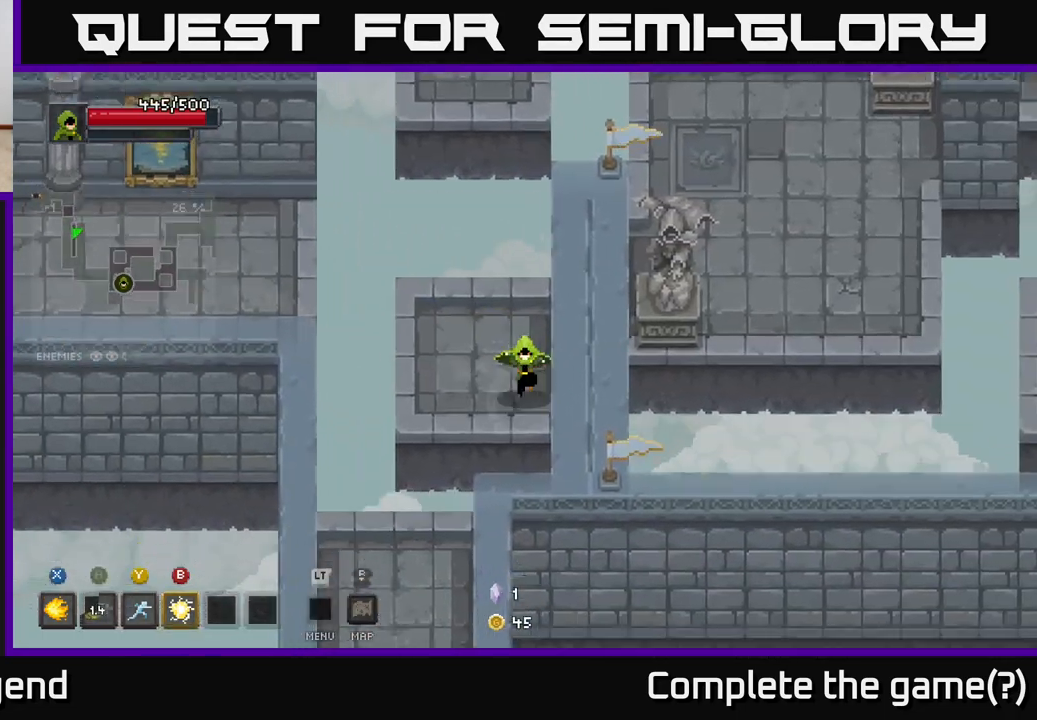
{"buttons": [], "left_stick": "down", "right_stick": "center", "events": [[267, "A", "down"], [383, "A", "up"], [500, "left_stick", "down"]]}
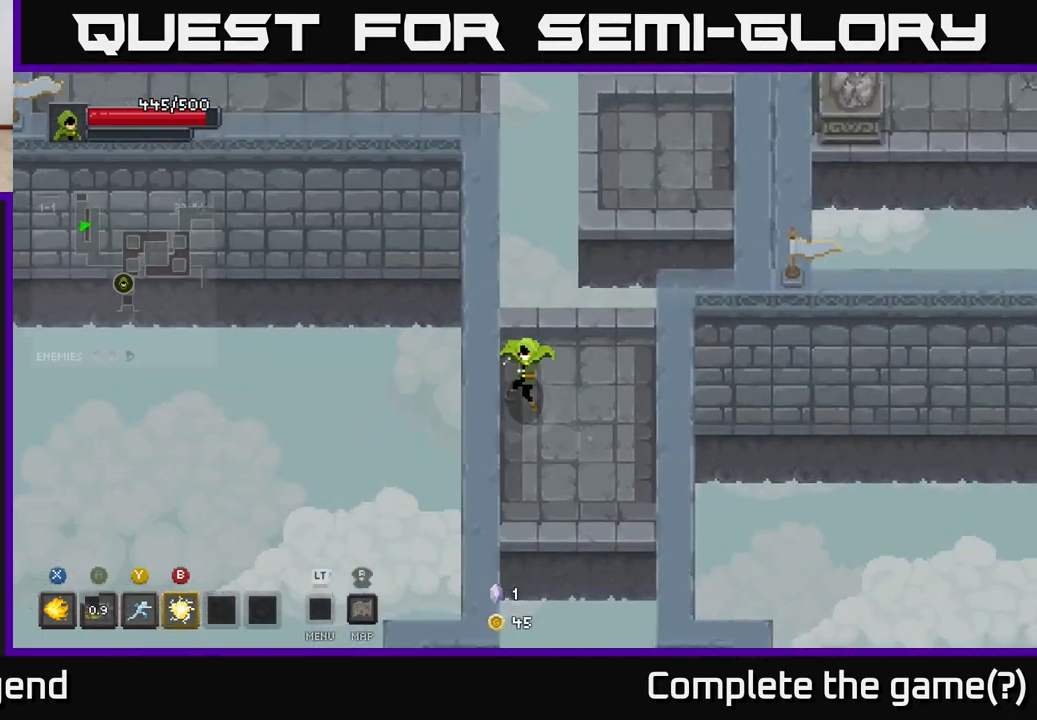
{"buttons": [], "left_stick": "down", "right_stick": "center", "events": []}
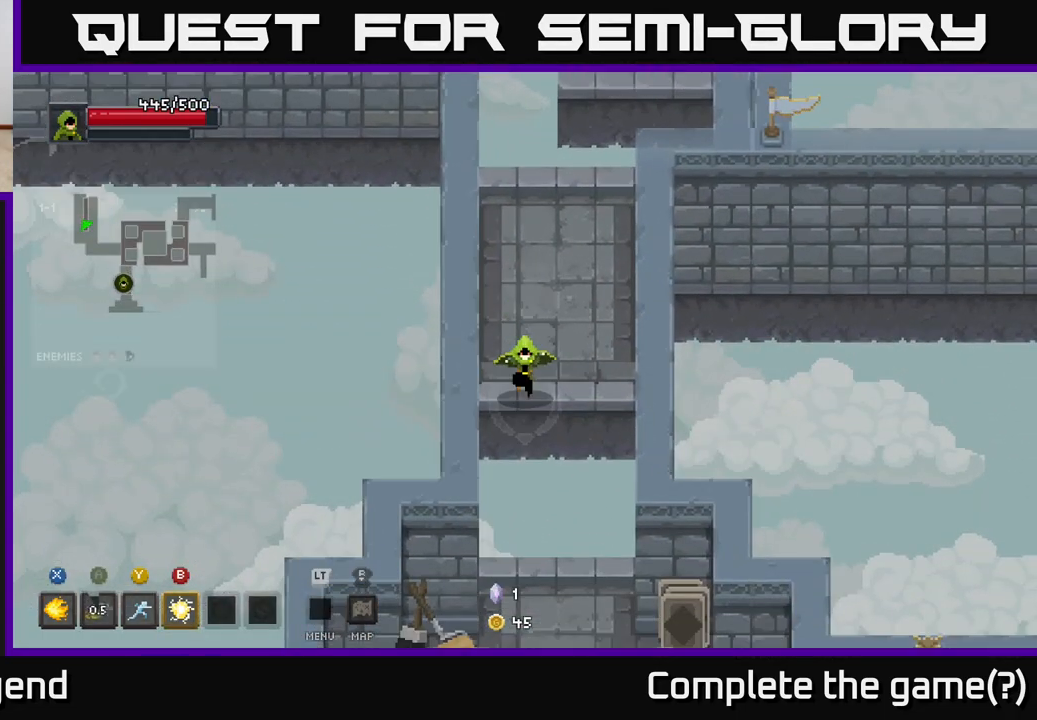
{"buttons": [], "left_stick": "down", "right_stick": "center", "events": [[117, "A", "down"], [283, "A", "up"]]}
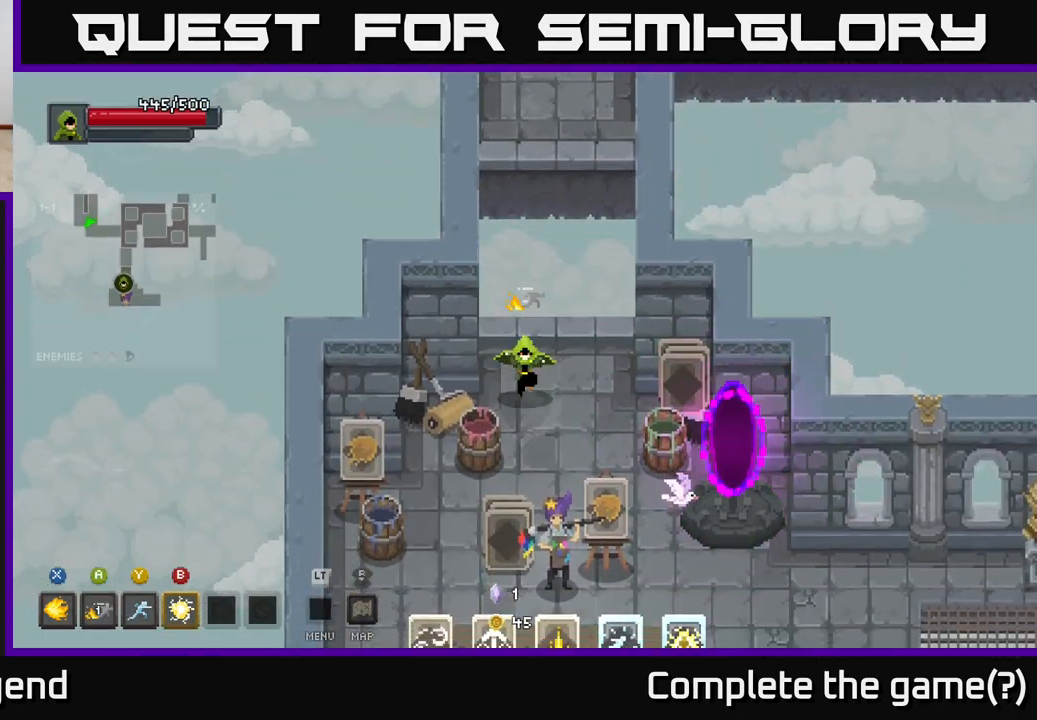
{"buttons": [], "left_stick": "down-left", "right_stick": "center", "events": [[483, "left_stick", "down-left"]]}
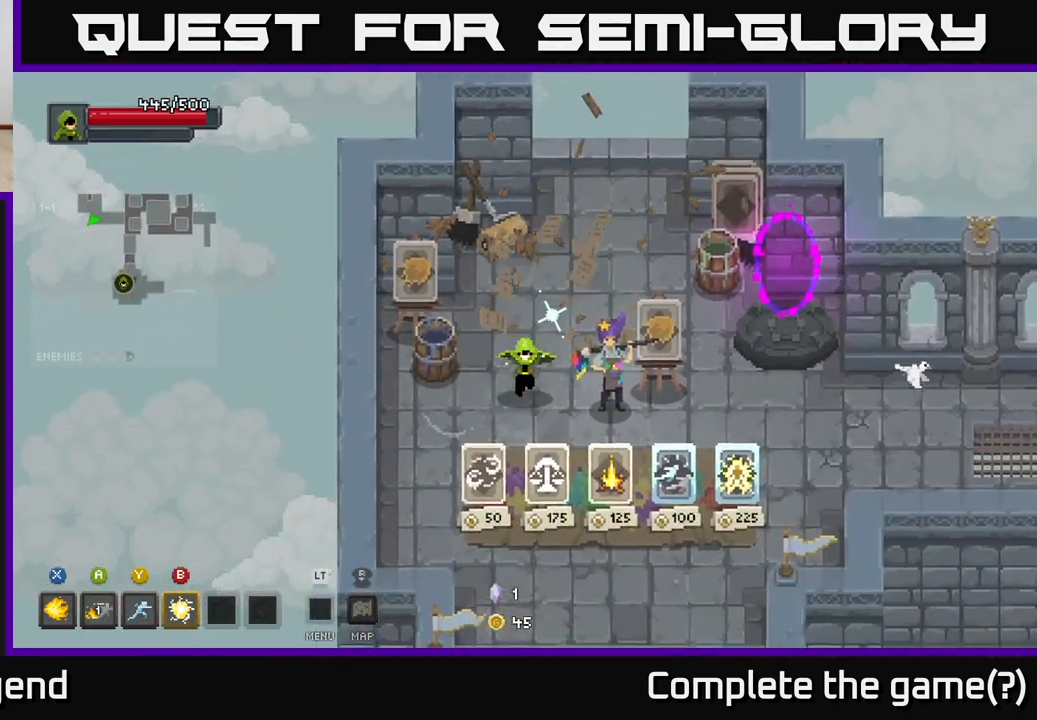
{"buttons": [], "left_stick": "center", "right_stick": "center", "events": [[117, "left_stick", "center"]]}
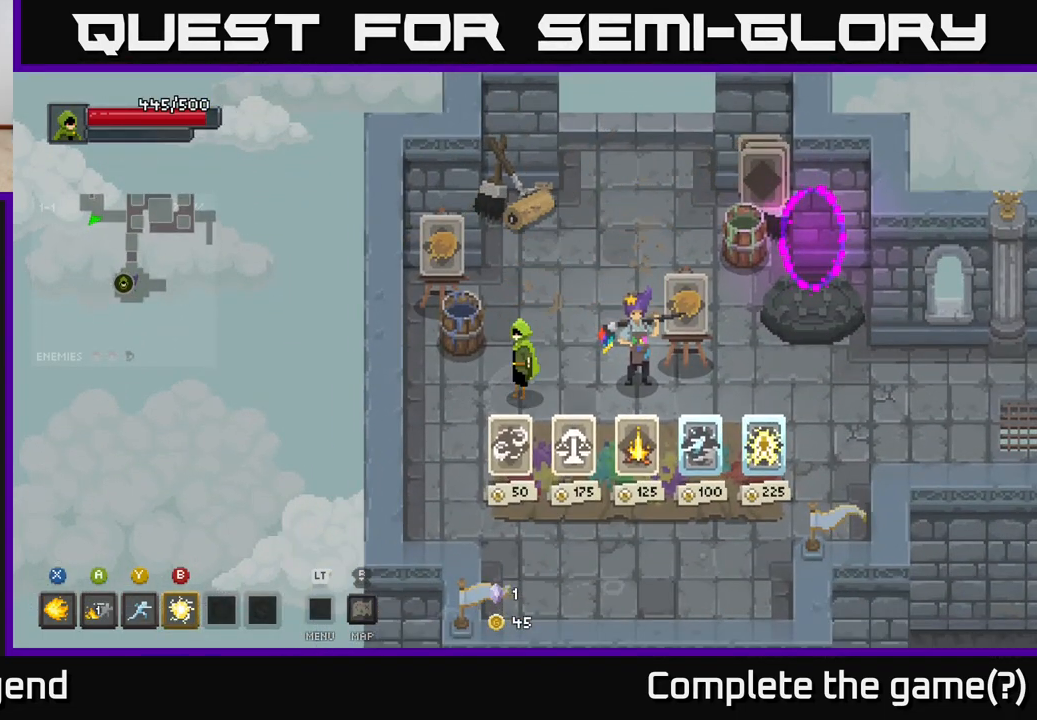
{"buttons": [], "left_stick": "right", "right_stick": "center", "events": [[233, "left_stick", "right"]]}
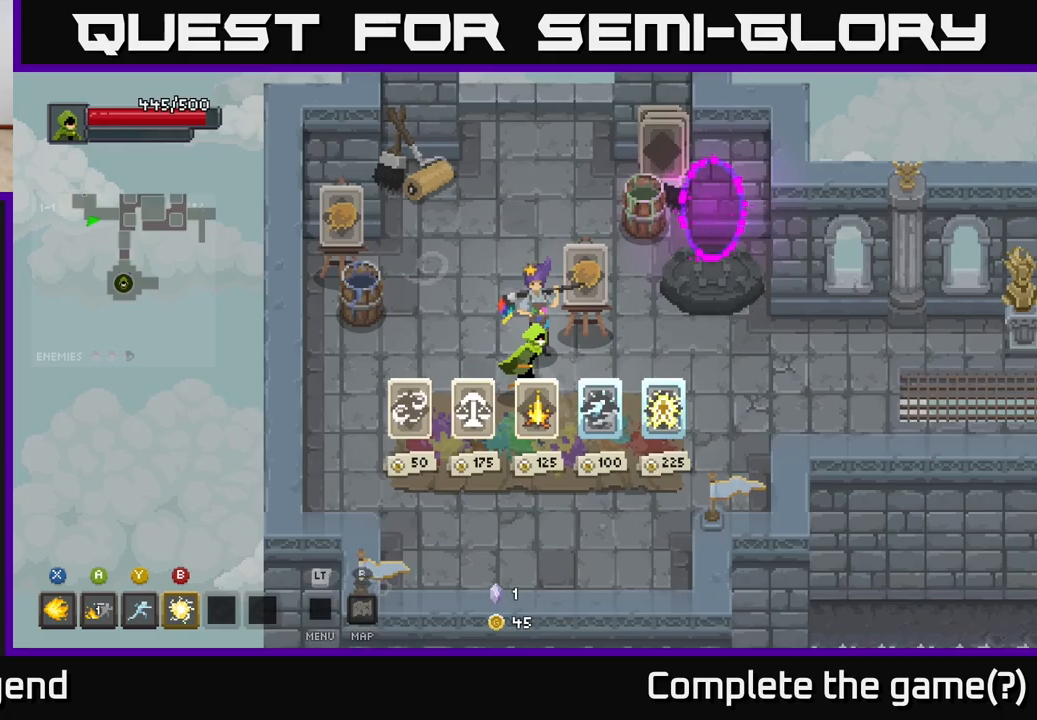
{"buttons": [], "left_stick": "center", "right_stick": "center", "events": [[250, "left_stick", "center"]]}
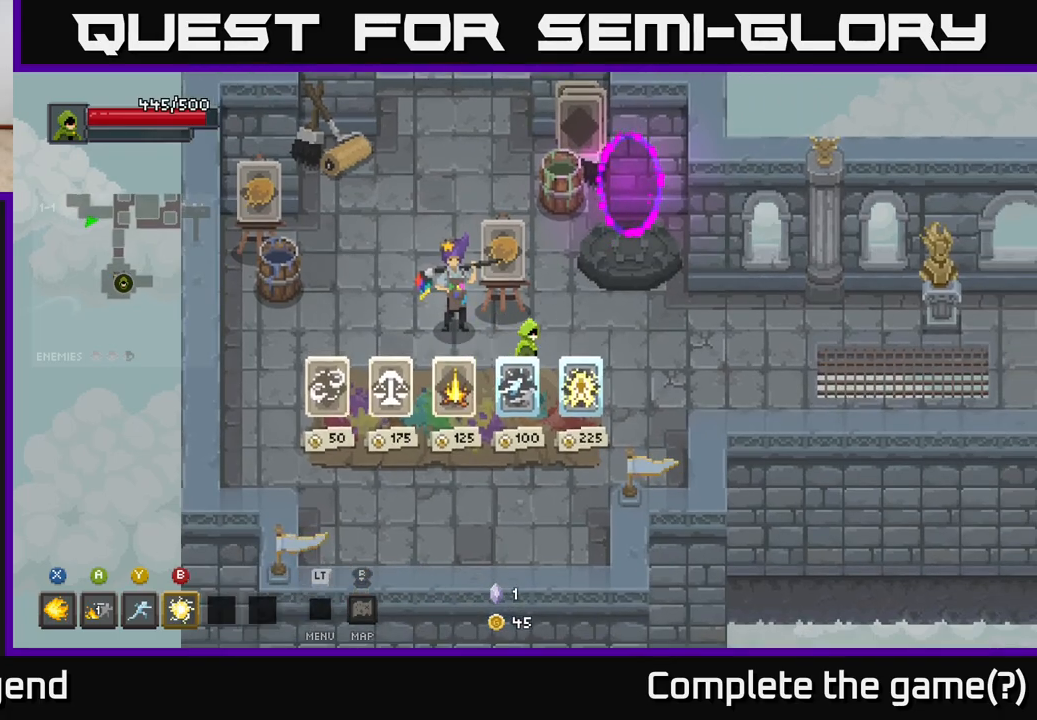
{"buttons": [], "left_stick": "center", "right_stick": "center", "events": [[133, "left_stick", "down"], [250, "left_stick", "center"]]}
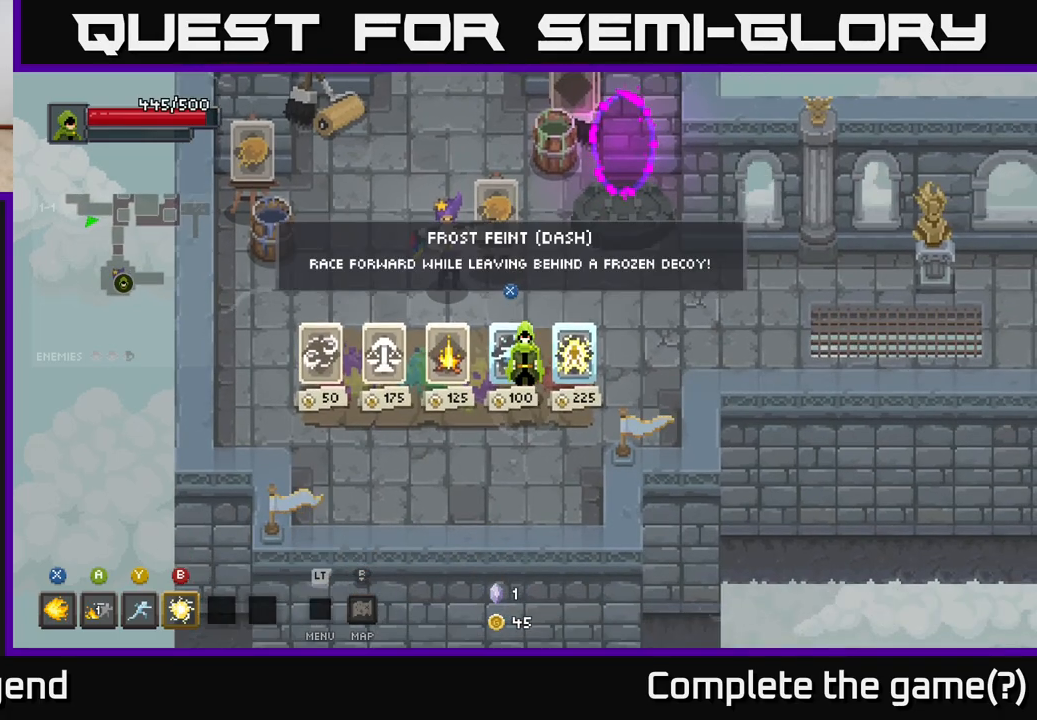
{"buttons": [], "left_stick": "right", "right_stick": "center", "events": [[450, "left_stick", "right"]]}
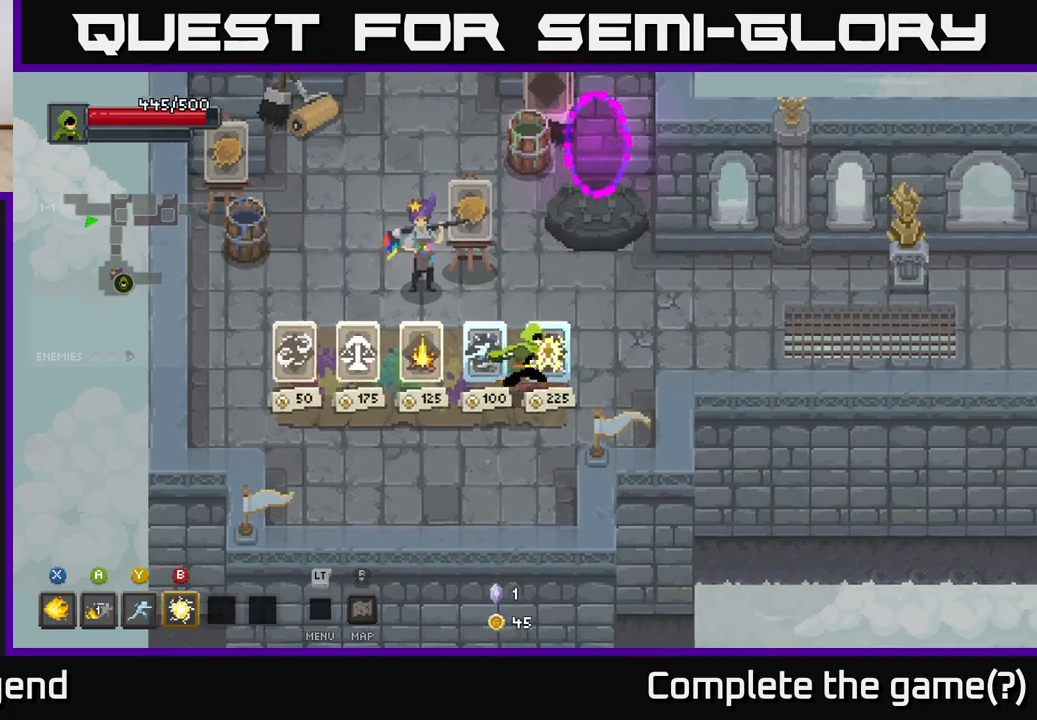
{"buttons": [], "left_stick": "right", "right_stick": "center", "events": [[183, "left_stick", "up-right"], [333, "left_stick", "right"]]}
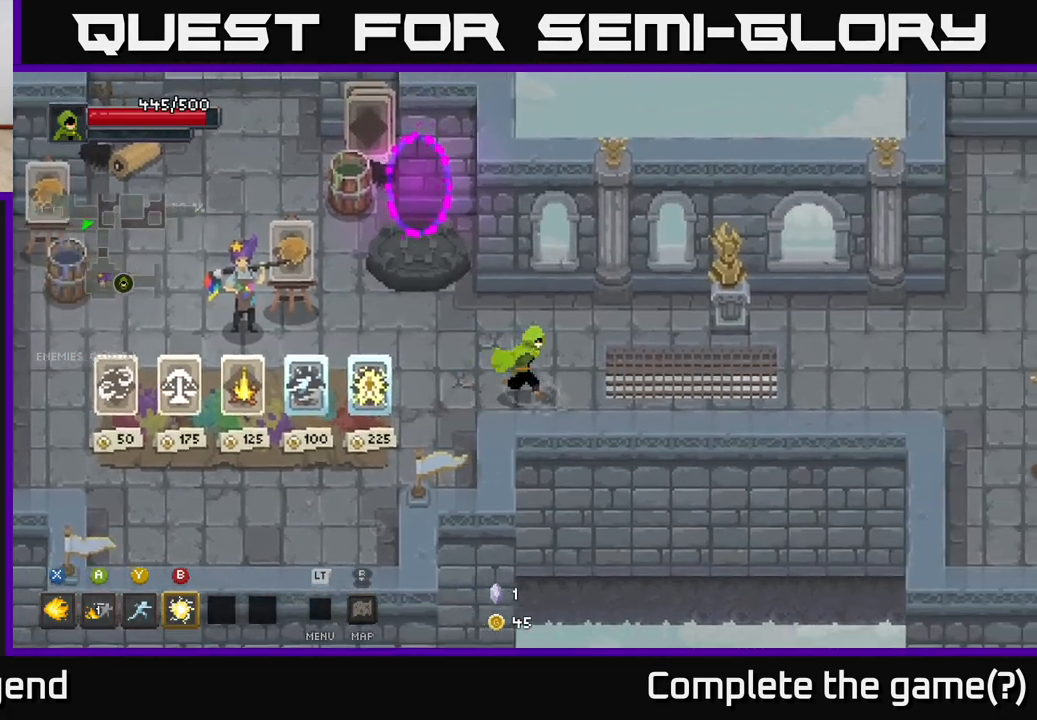
{"buttons": [], "left_stick": "right", "right_stick": "center", "events": []}
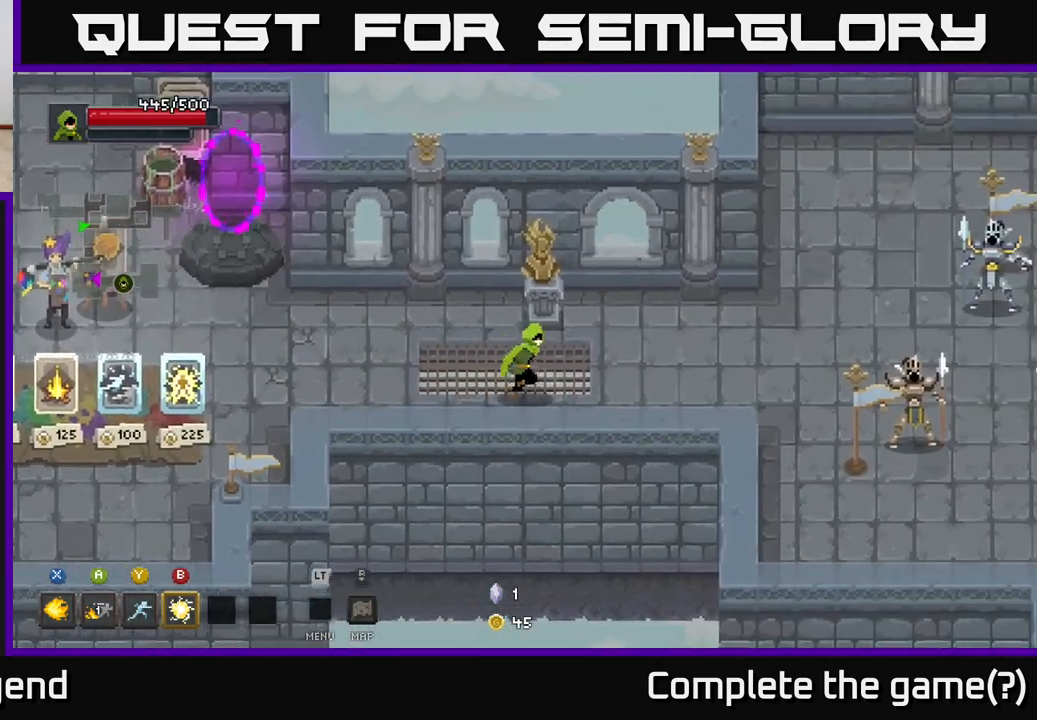
{"buttons": [], "left_stick": "right", "right_stick": "center", "events": []}
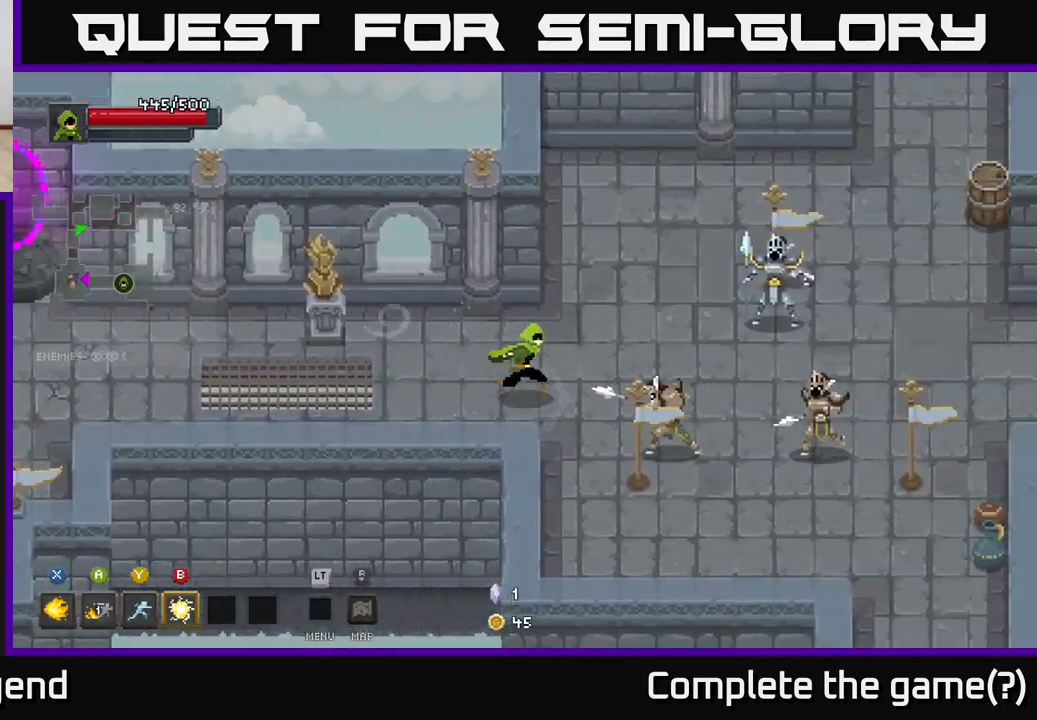
{"buttons": ["X"], "left_stick": "right", "right_stick": "center", "events": [[133, "X", "down"]]}
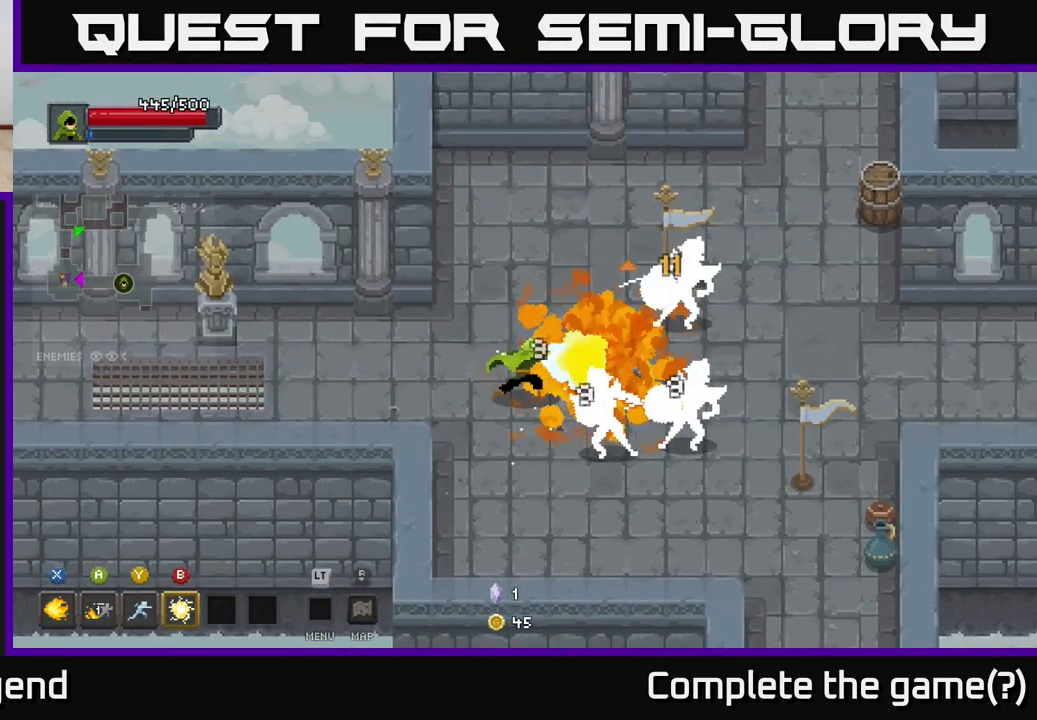
{"buttons": ["X"], "left_stick": "right", "right_stick": "center", "events": []}